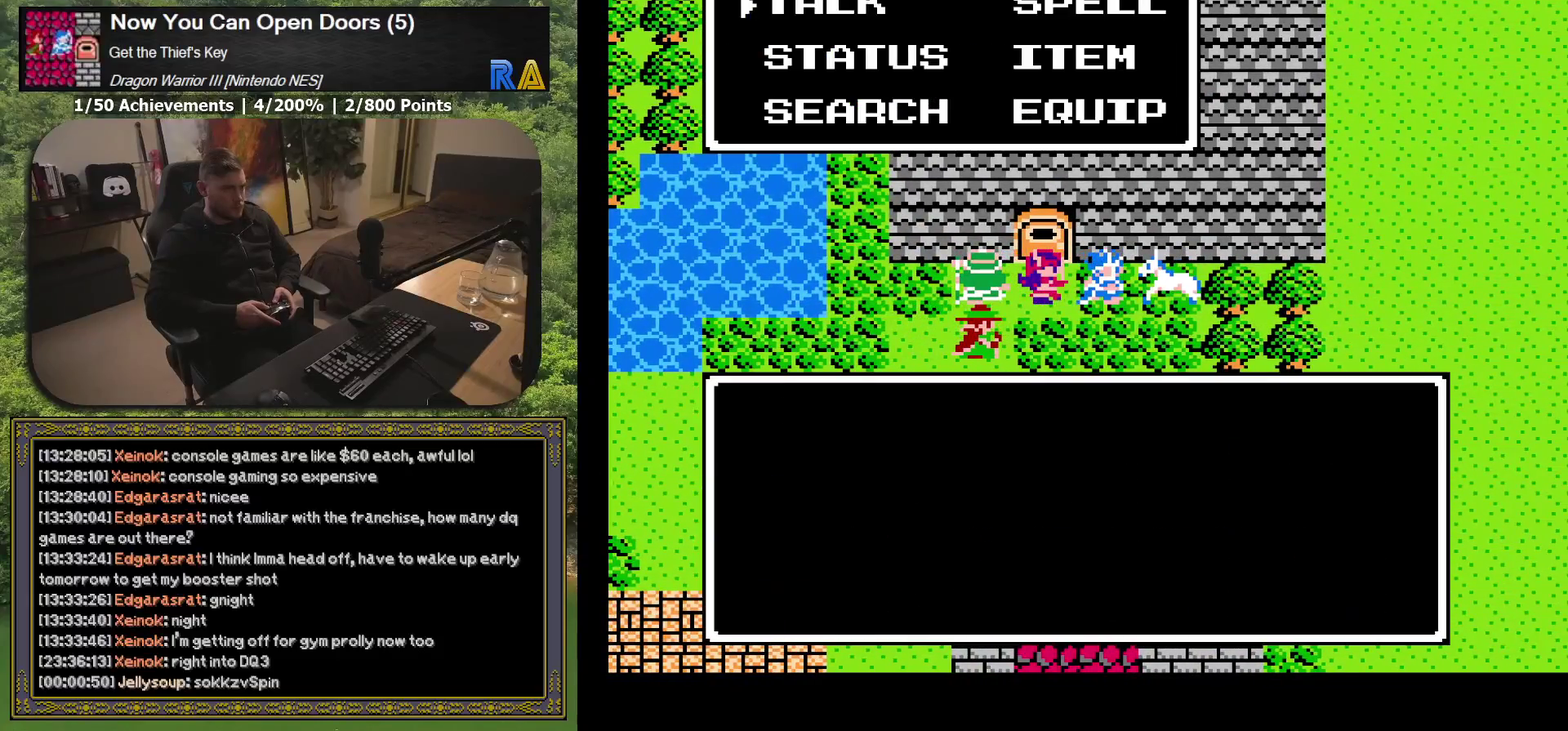
Gameplay with a controller (Xbox layout); each line is a JSON object with the inputs held at the frame after it. "events" lists button and stick changes between this image and that frame as [ms after this image, input, new state], when the widget could be followed in between. Not read: L3 R3 left_stick right_stick.
{"buttons": [], "events": []}
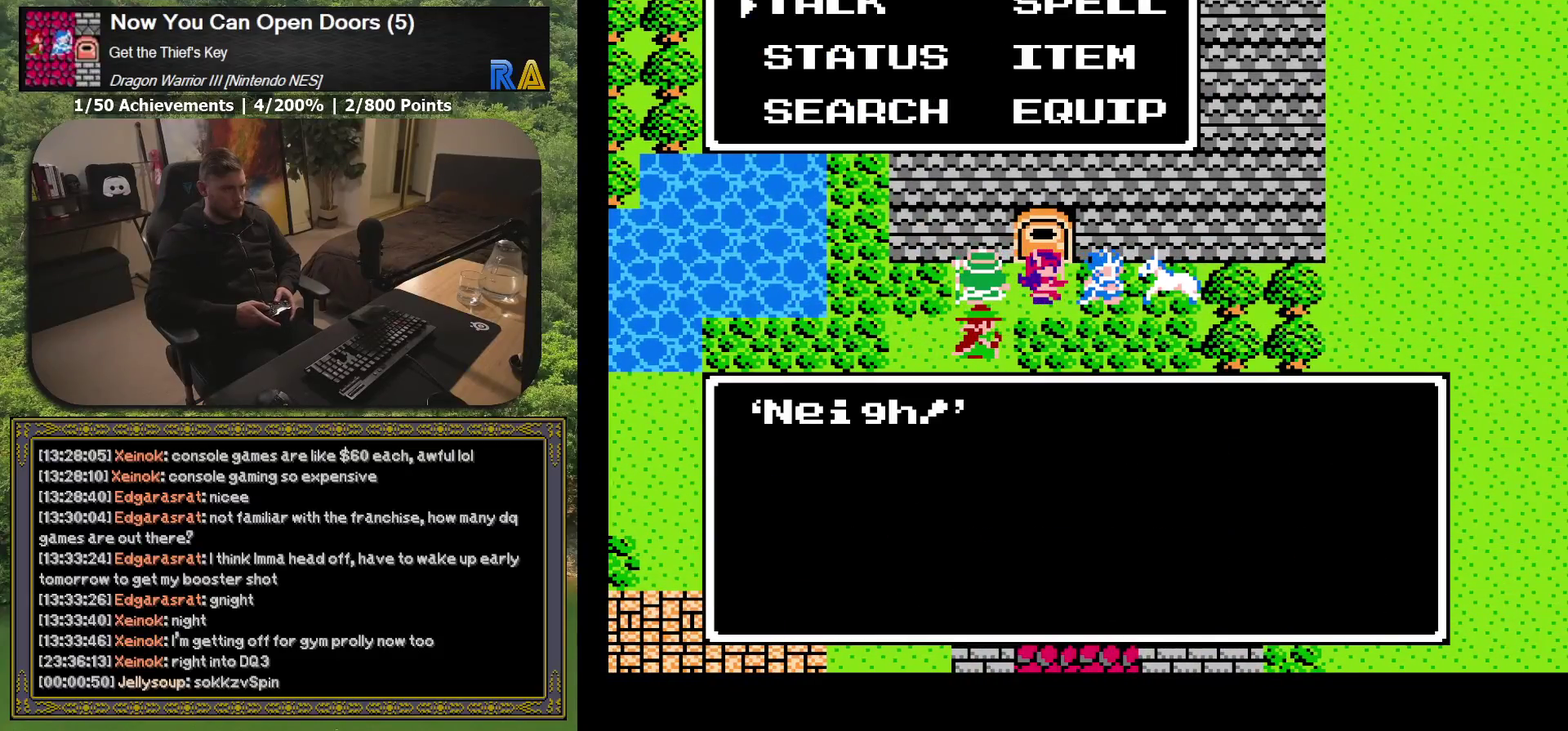
{"buttons": ["DPAD_LEFT"], "events": [[83, "A", "down"], [200, "A", "up"], [300, "DPAD_LEFT", "down"]]}
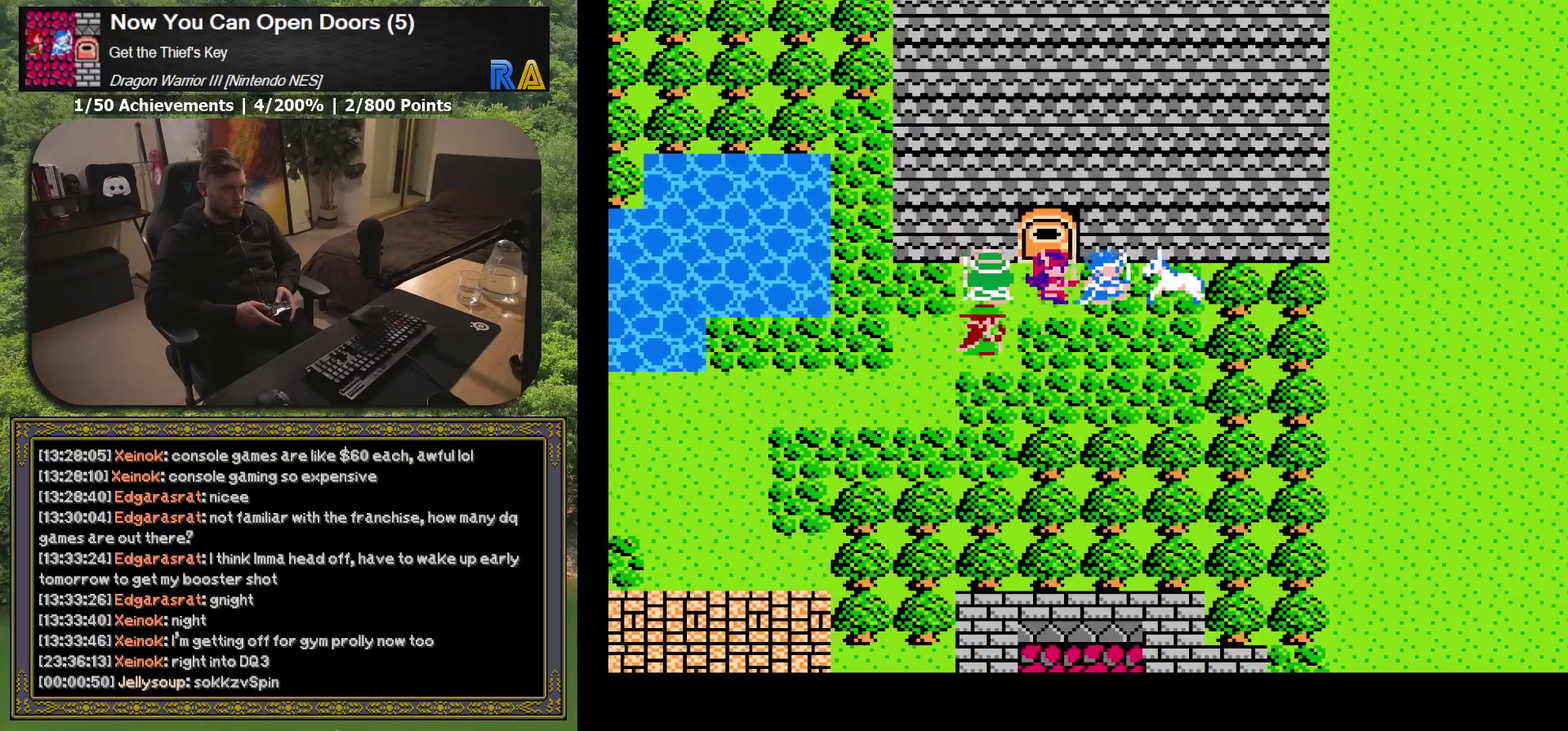
{"buttons": ["DPAD_LEFT"], "events": []}
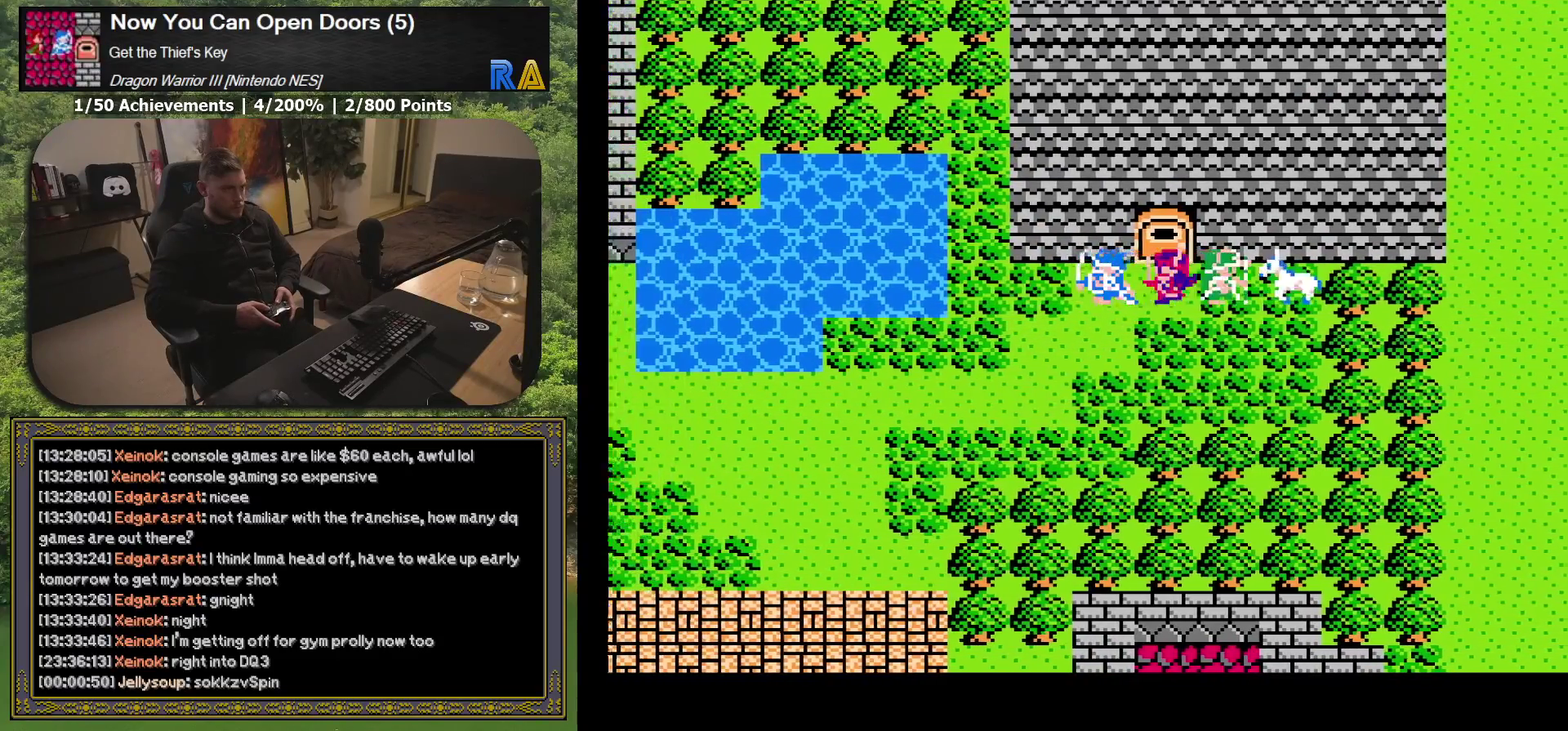
{"buttons": ["DPAD_DOWN"], "events": [[417, "DPAD_DOWN", "down"], [433, "DPAD_LEFT", "up"]]}
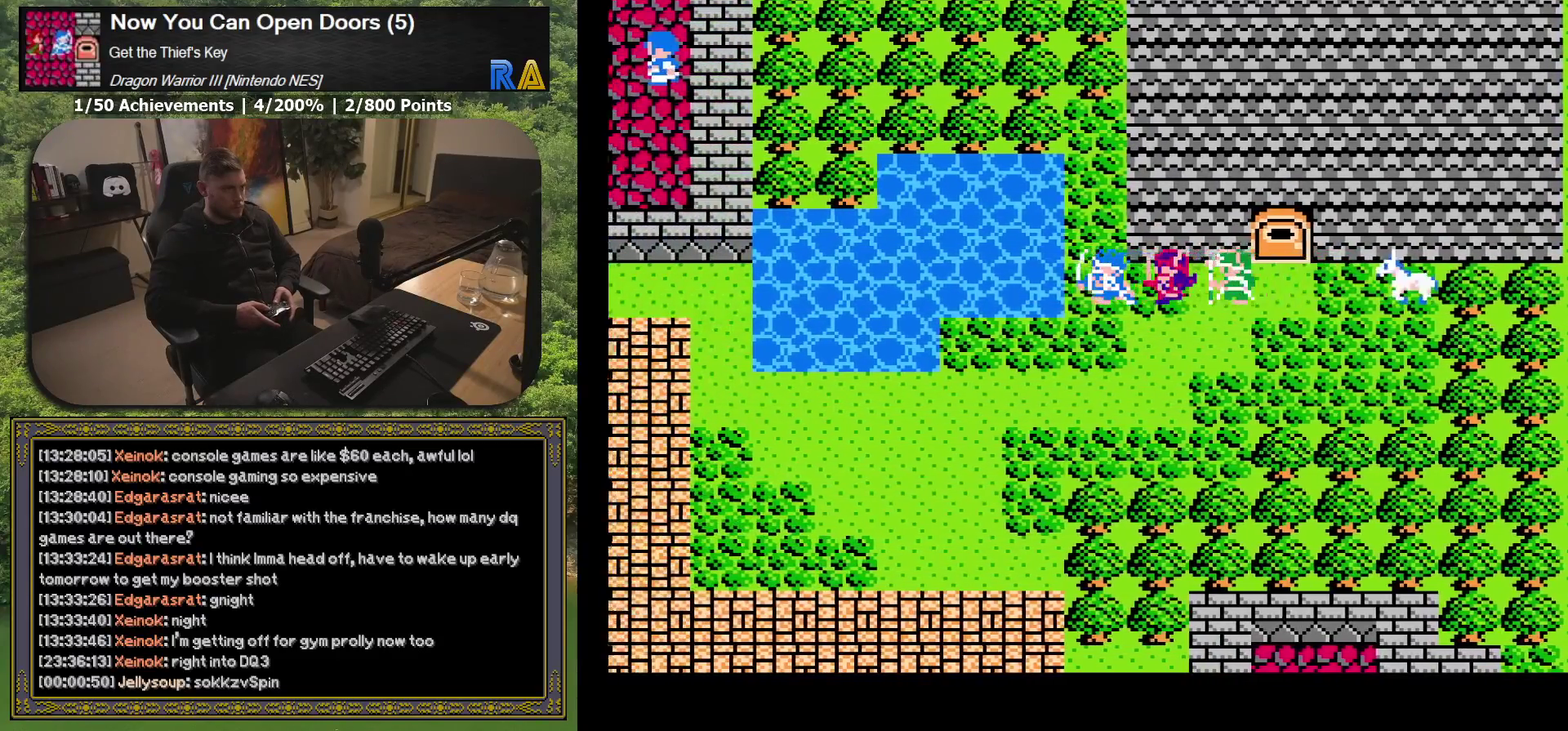
{"buttons": ["DPAD_LEFT"], "events": [[333, "DPAD_DOWN", "up"], [333, "DPAD_LEFT", "down"]]}
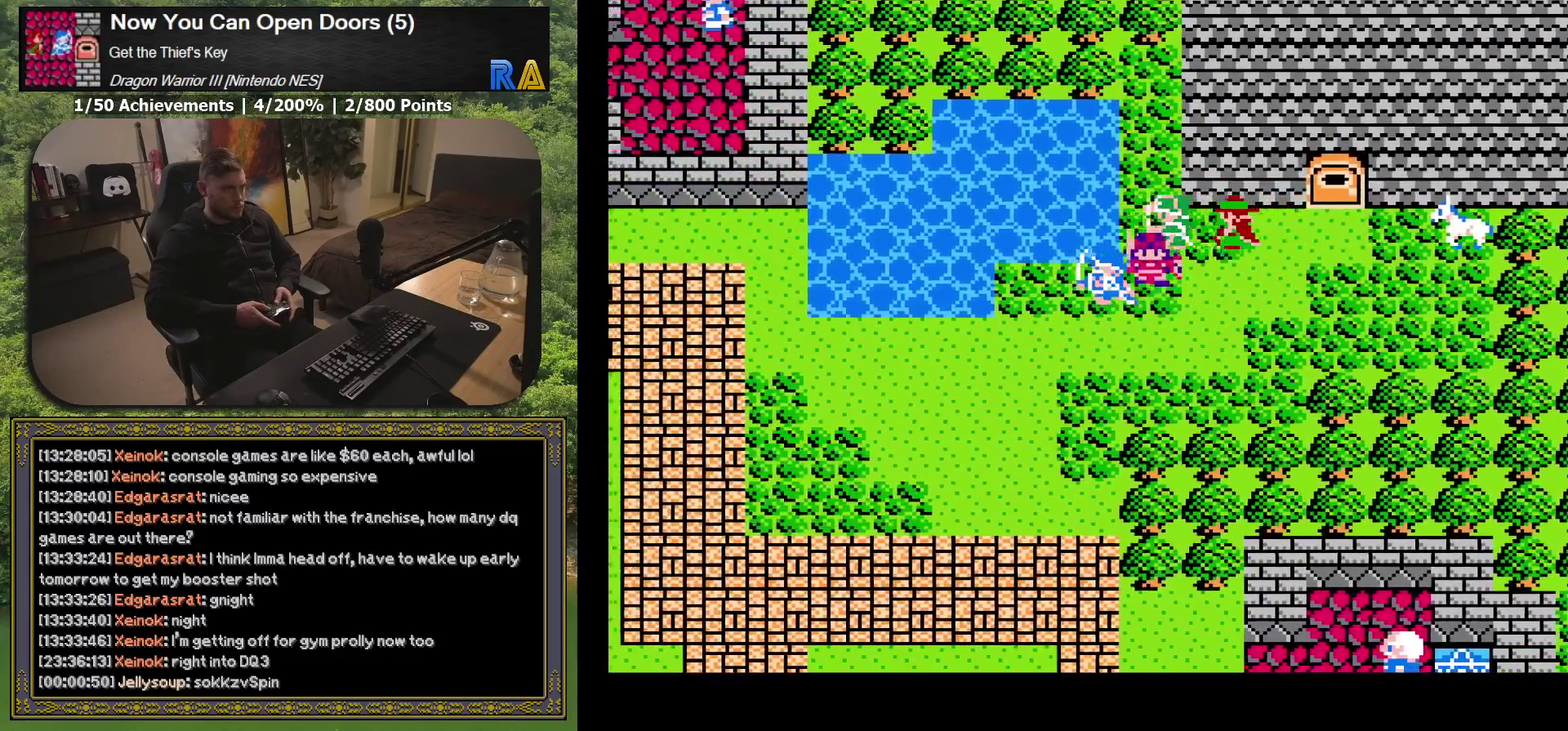
{"buttons": ["DPAD_LEFT"], "events": [[283, "DPAD_DOWN", "down"], [283, "DPAD_LEFT", "up"], [467, "DPAD_DOWN", "up"], [467, "DPAD_LEFT", "down"]]}
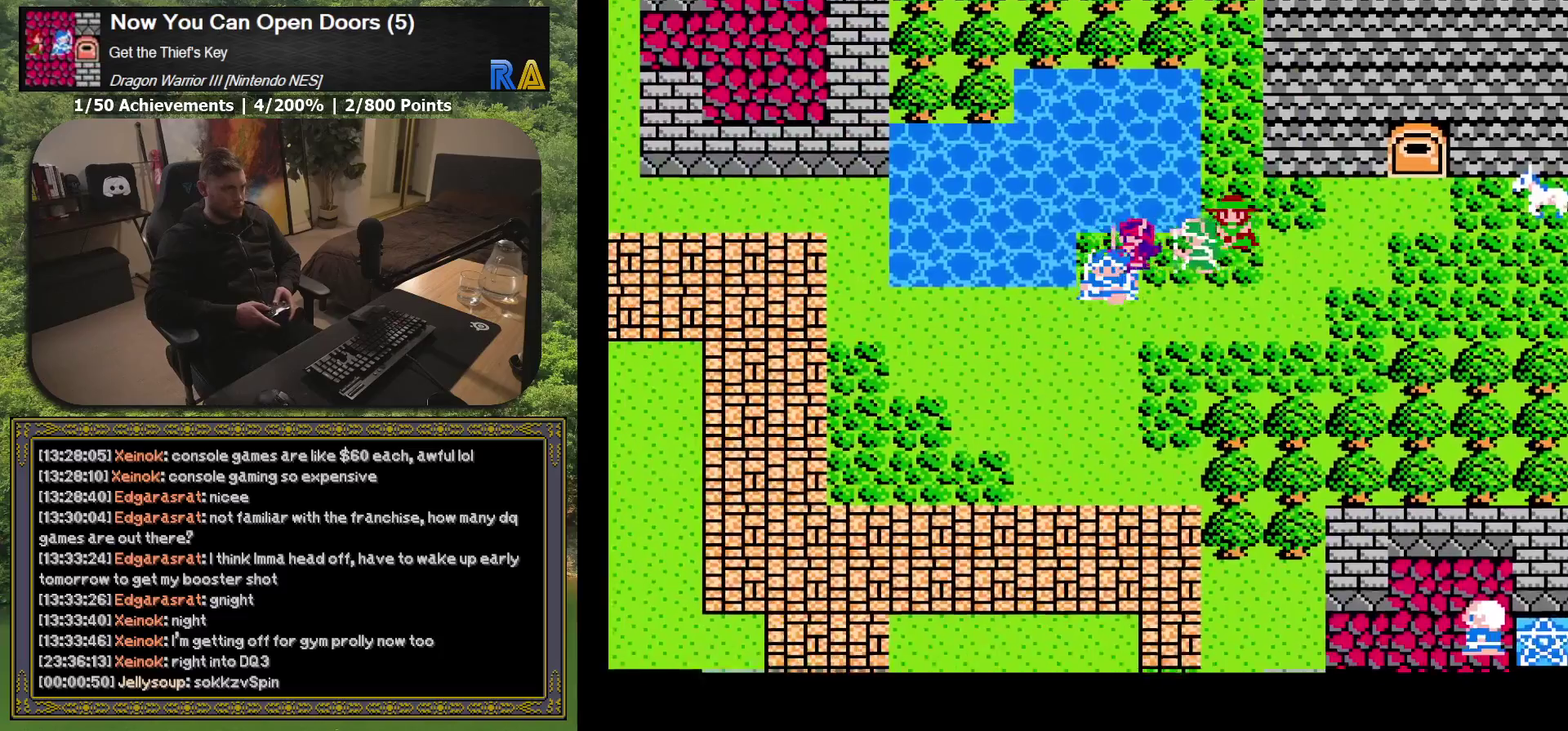
{"buttons": ["DPAD_LEFT"], "events": []}
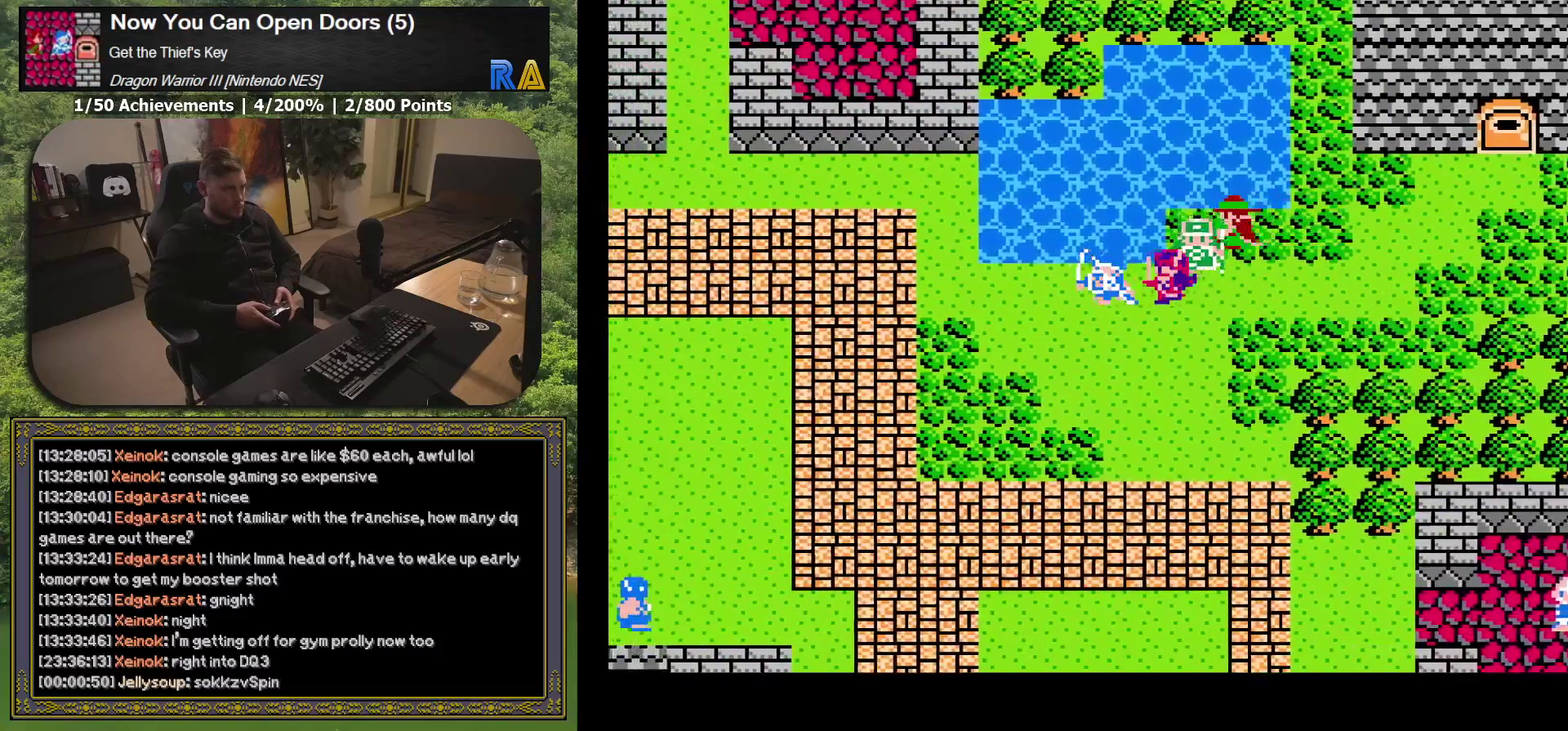
{"buttons": ["DPAD_LEFT"], "events": []}
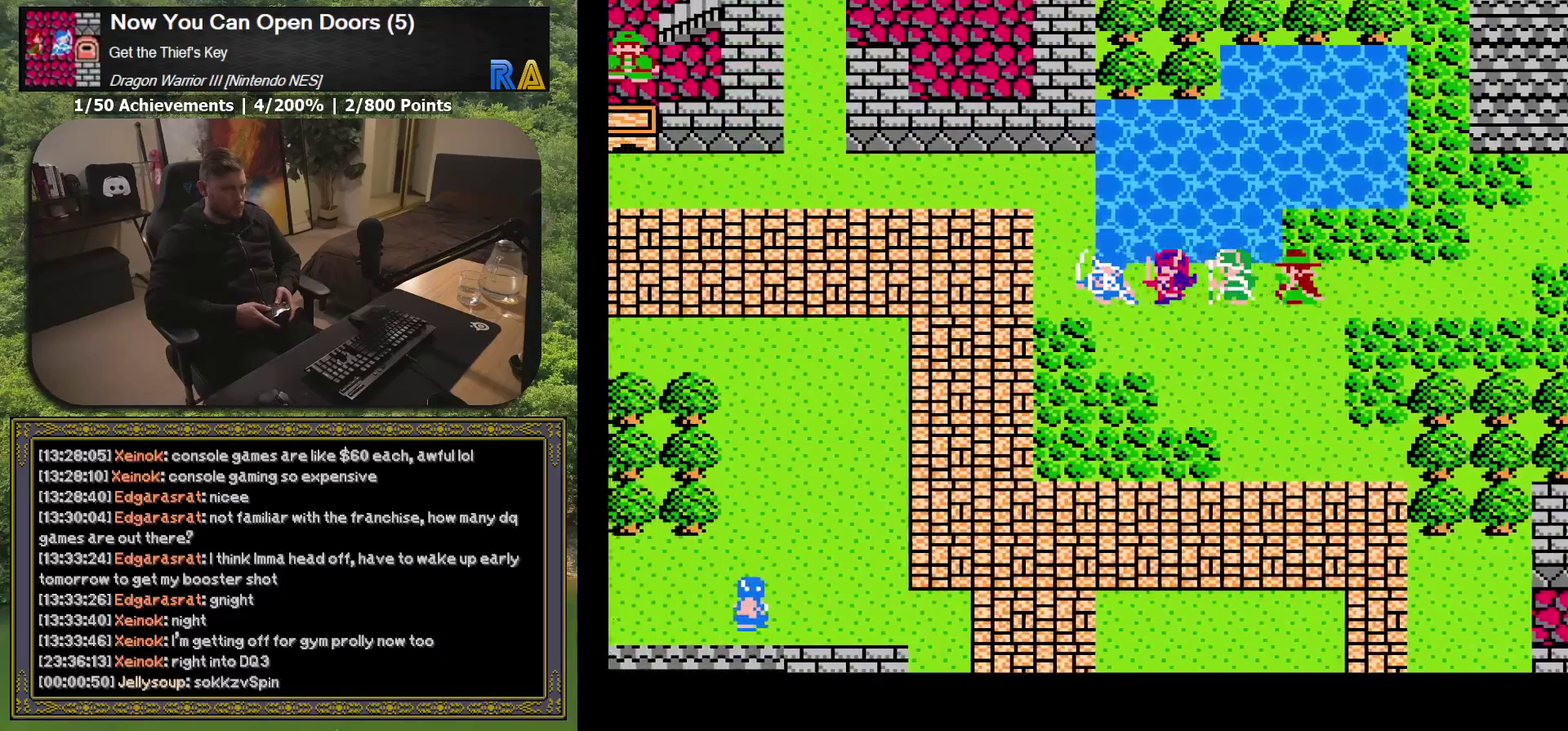
{"buttons": ["DPAD_LEFT"], "events": []}
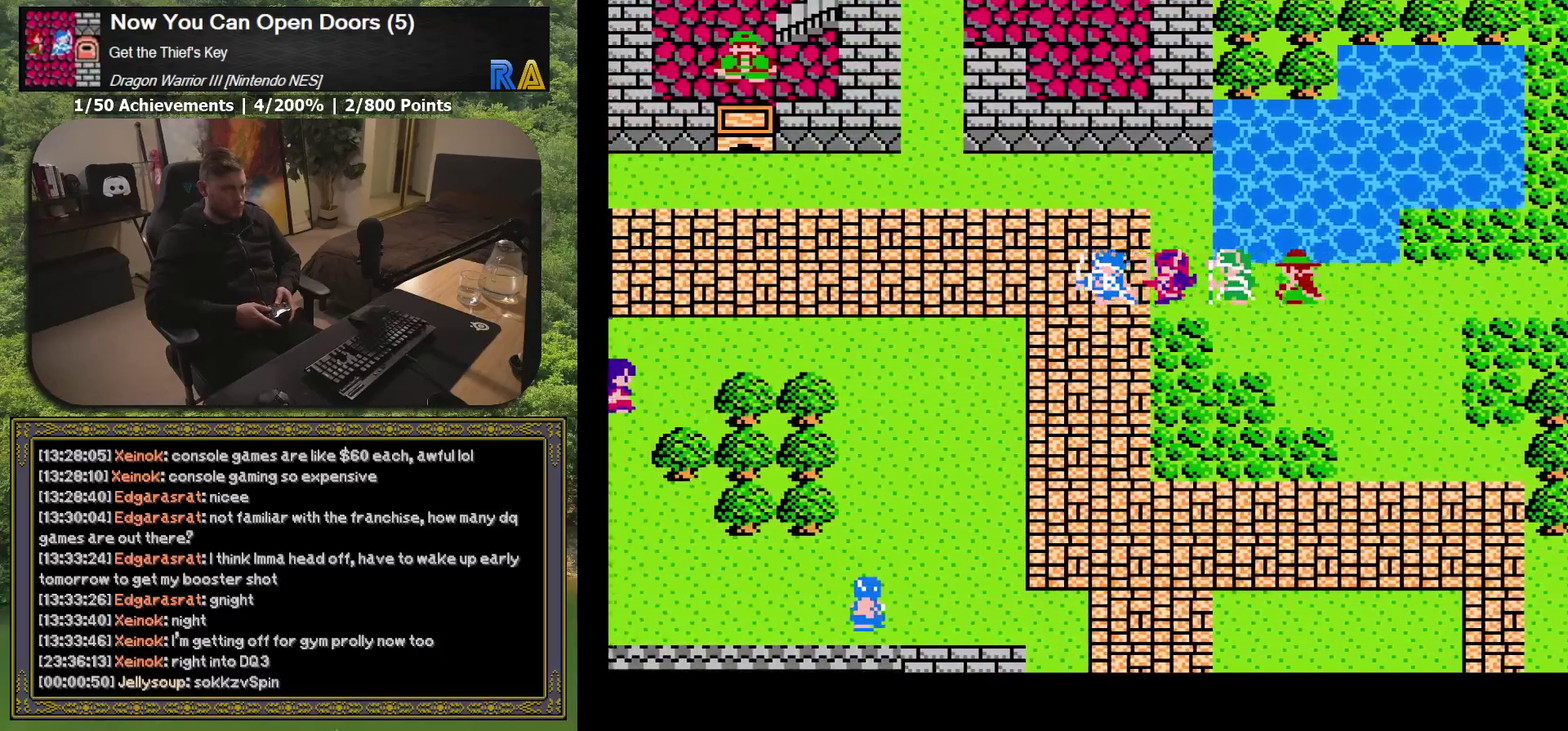
{"buttons": ["DPAD_LEFT"], "events": []}
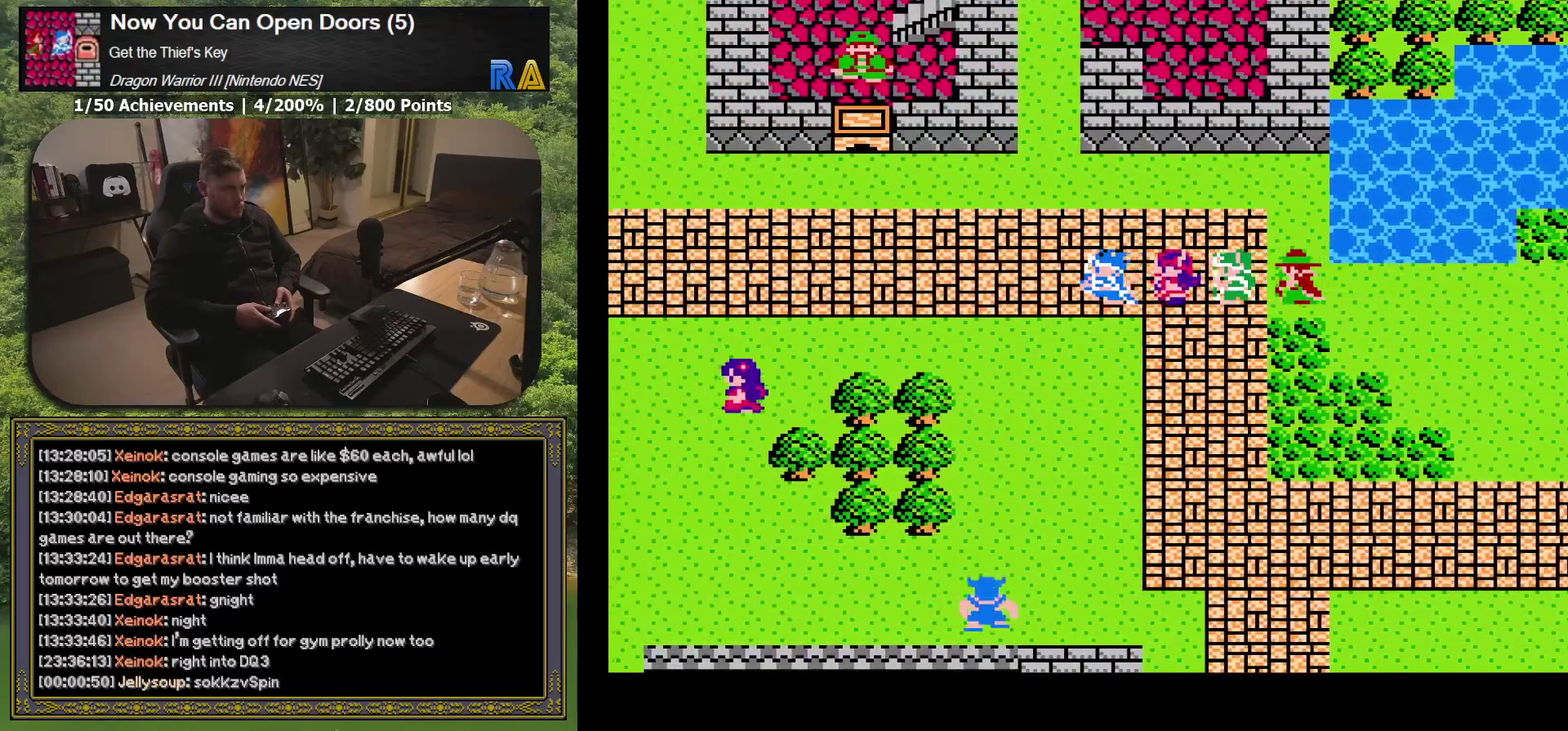
{"buttons": ["DPAD_DOWN"], "events": [[317, "DPAD_LEFT", "up"], [350, "DPAD_DOWN", "down"]]}
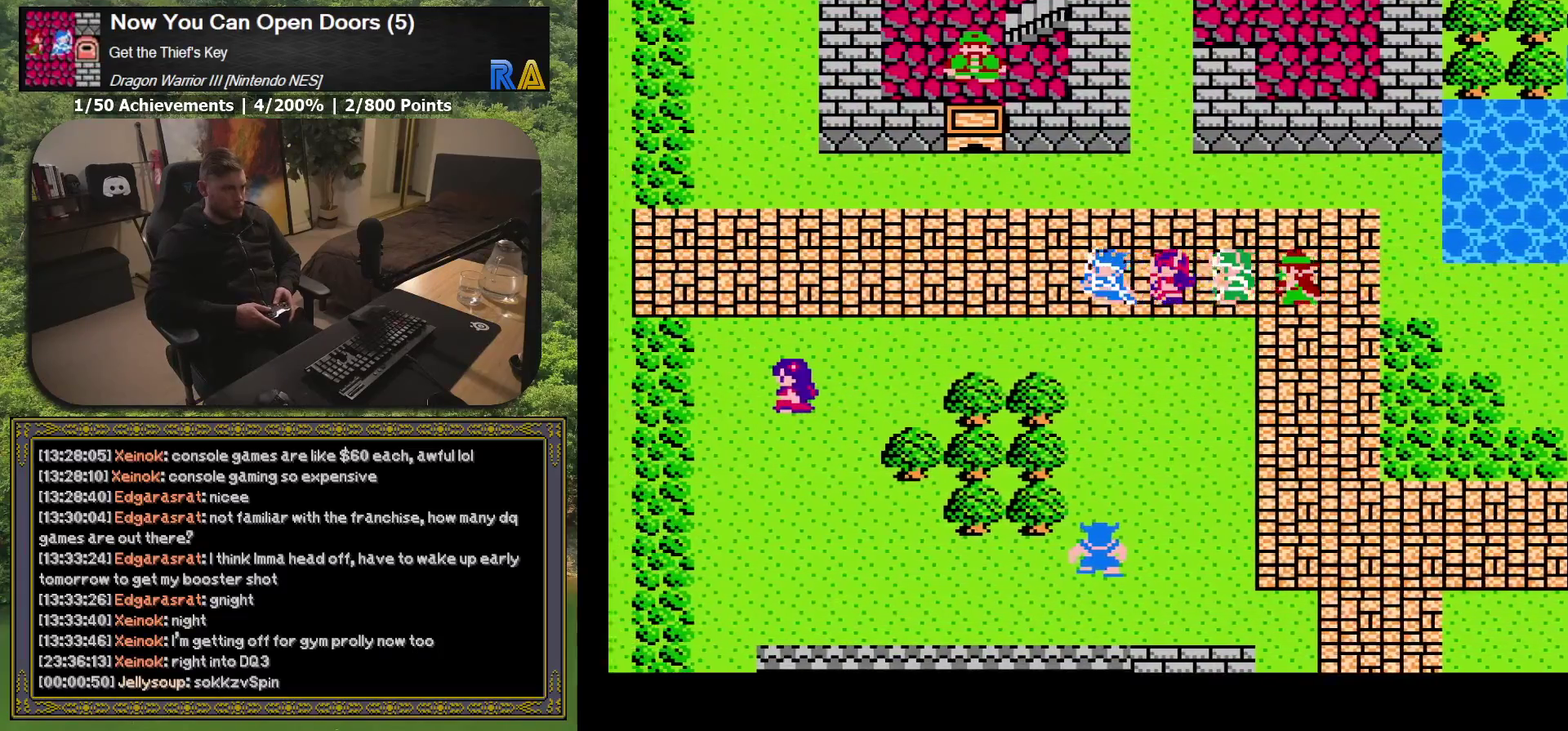
{"buttons": ["DPAD_DOWN"], "events": []}
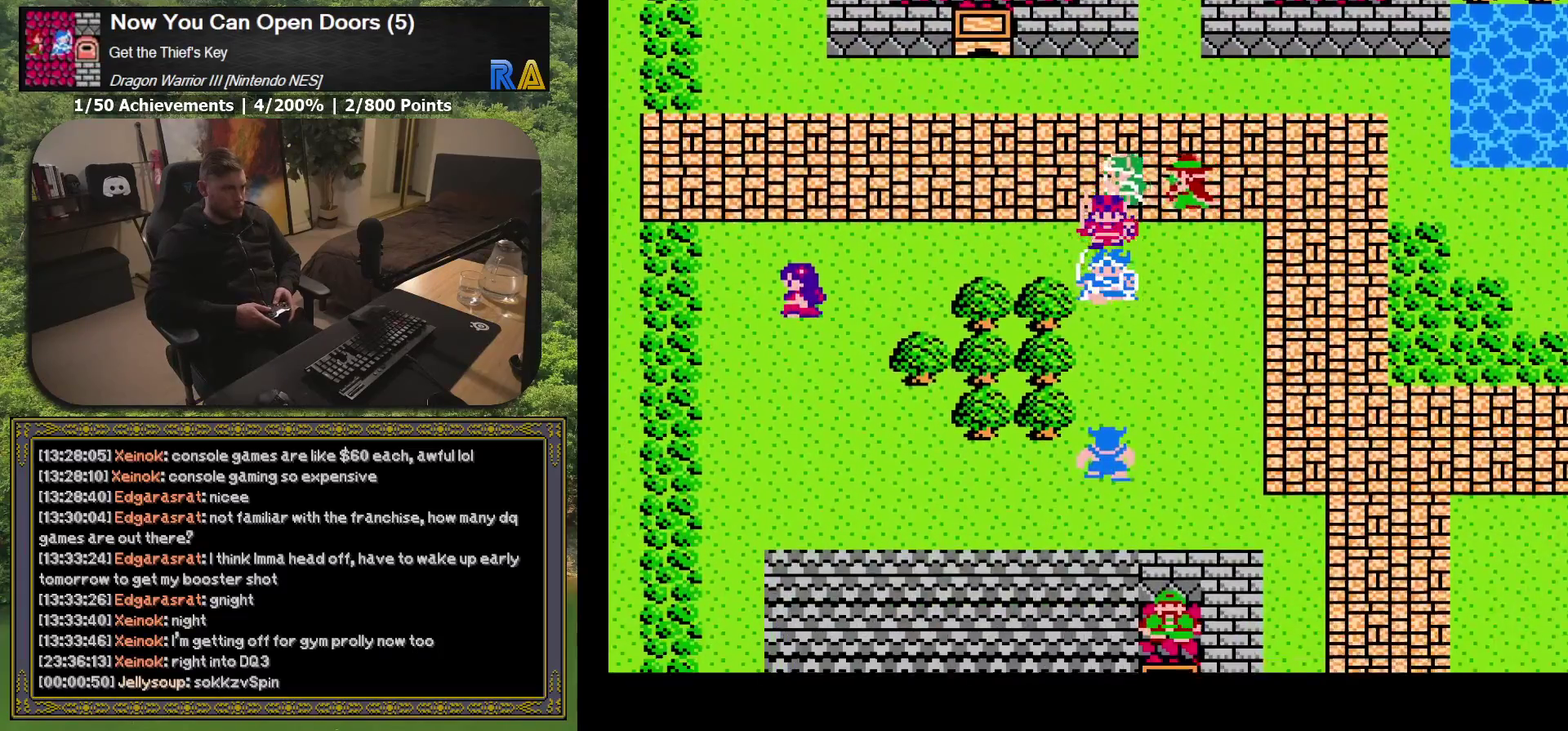
{"buttons": ["DPAD_RIGHT"], "events": [[400, "DPAD_DOWN", "up"], [417, "DPAD_RIGHT", "down"]]}
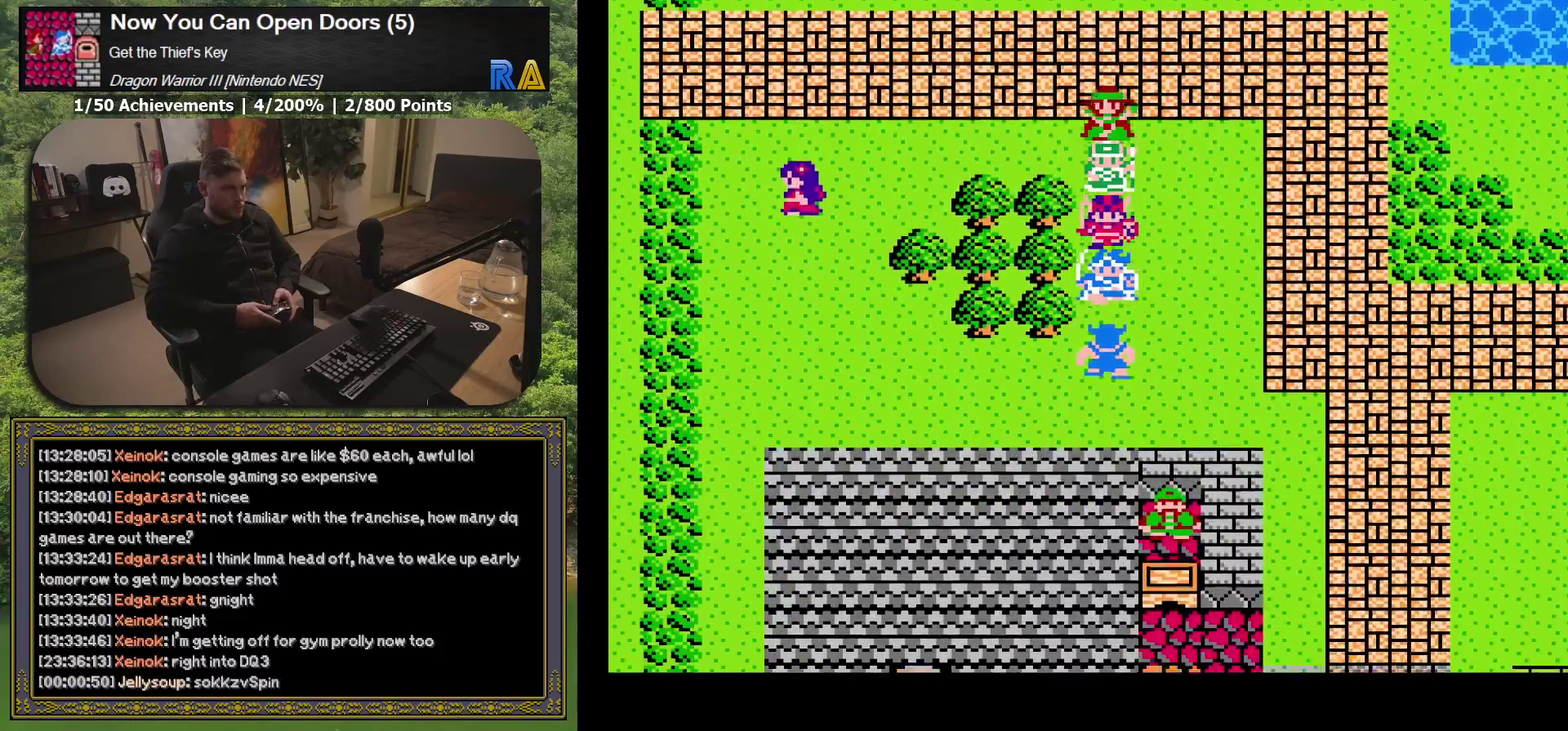
{"buttons": ["DPAD_DOWN"], "events": [[183, "DPAD_DOWN", "down"], [183, "DPAD_RIGHT", "up"]]}
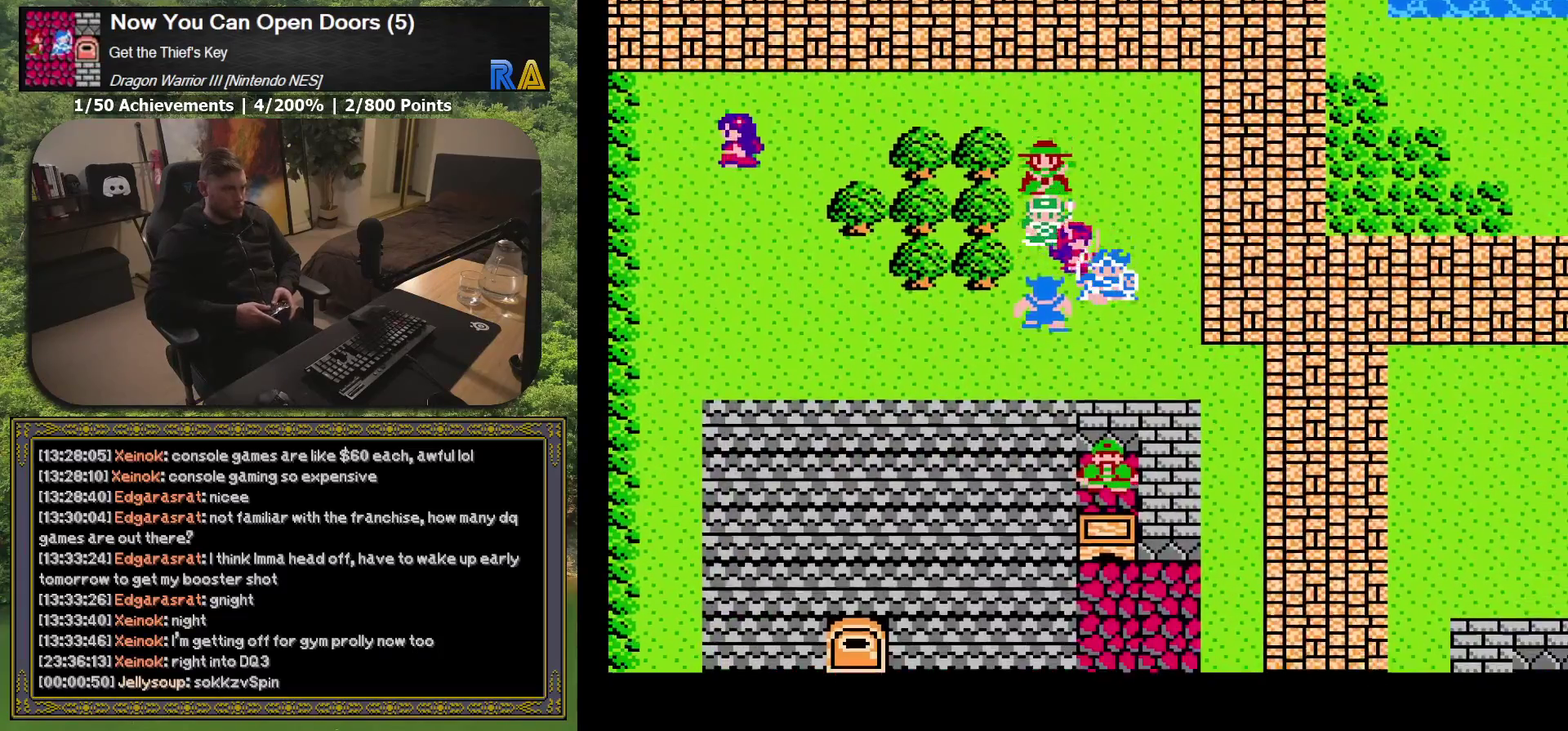
{"buttons": [], "events": [[333, "DPAD_DOWN", "up"]]}
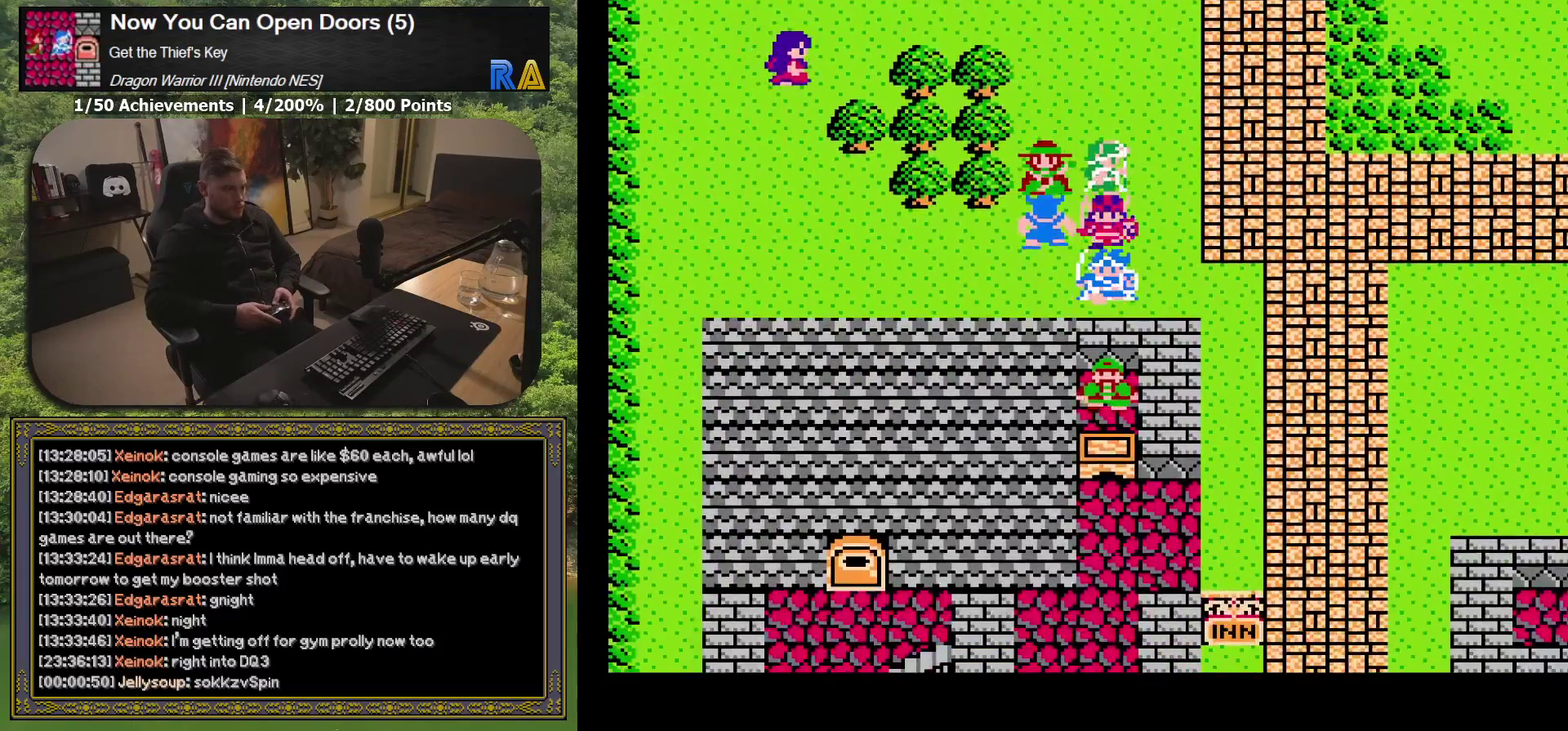
{"buttons": [], "events": [[33, "DPAD_RIGHT", "down"], [250, "DPAD_RIGHT", "up"]]}
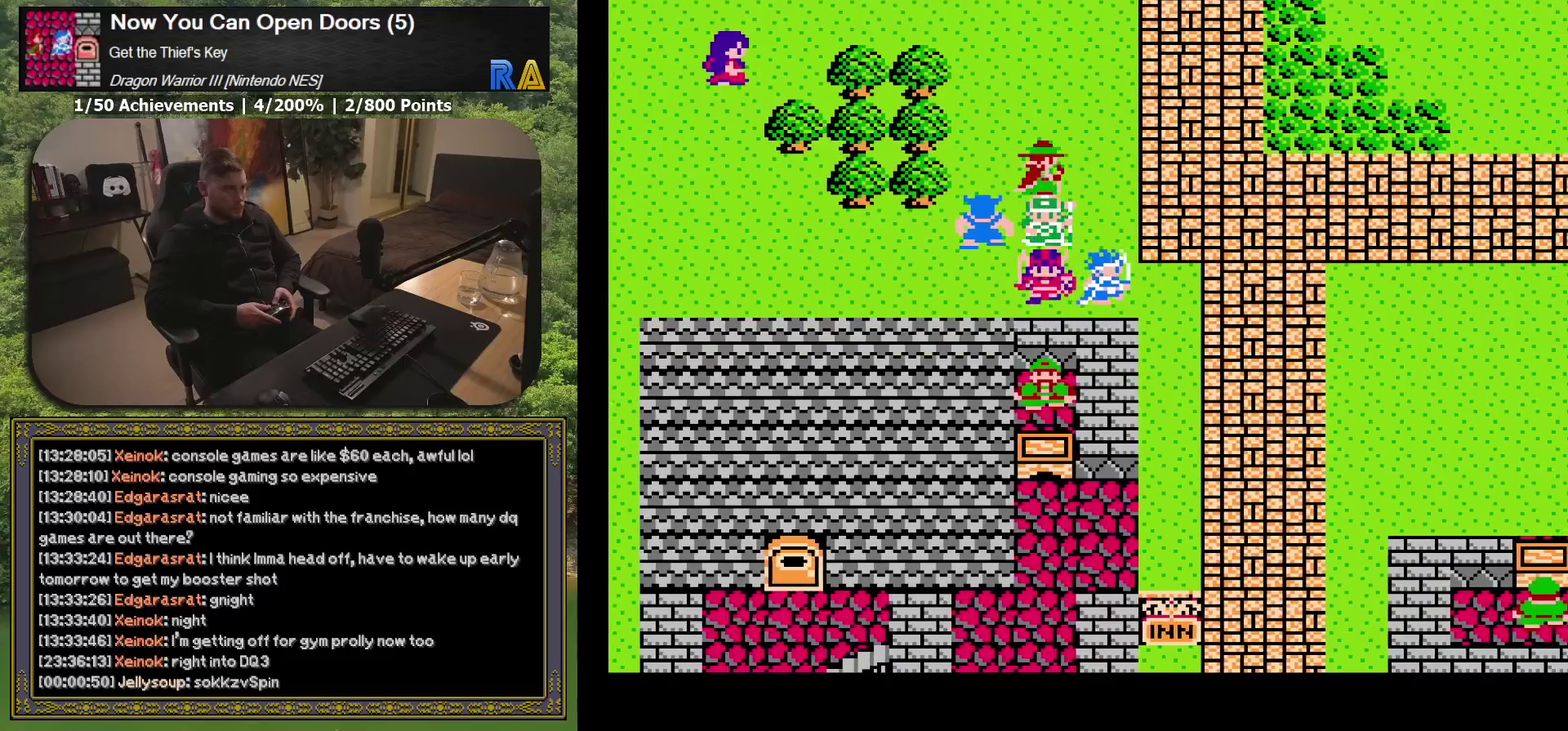
{"buttons": ["DPAD_DOWN"], "events": [[233, "DPAD_RIGHT", "down"], [417, "DPAD_DOWN", "down"], [417, "DPAD_RIGHT", "up"]]}
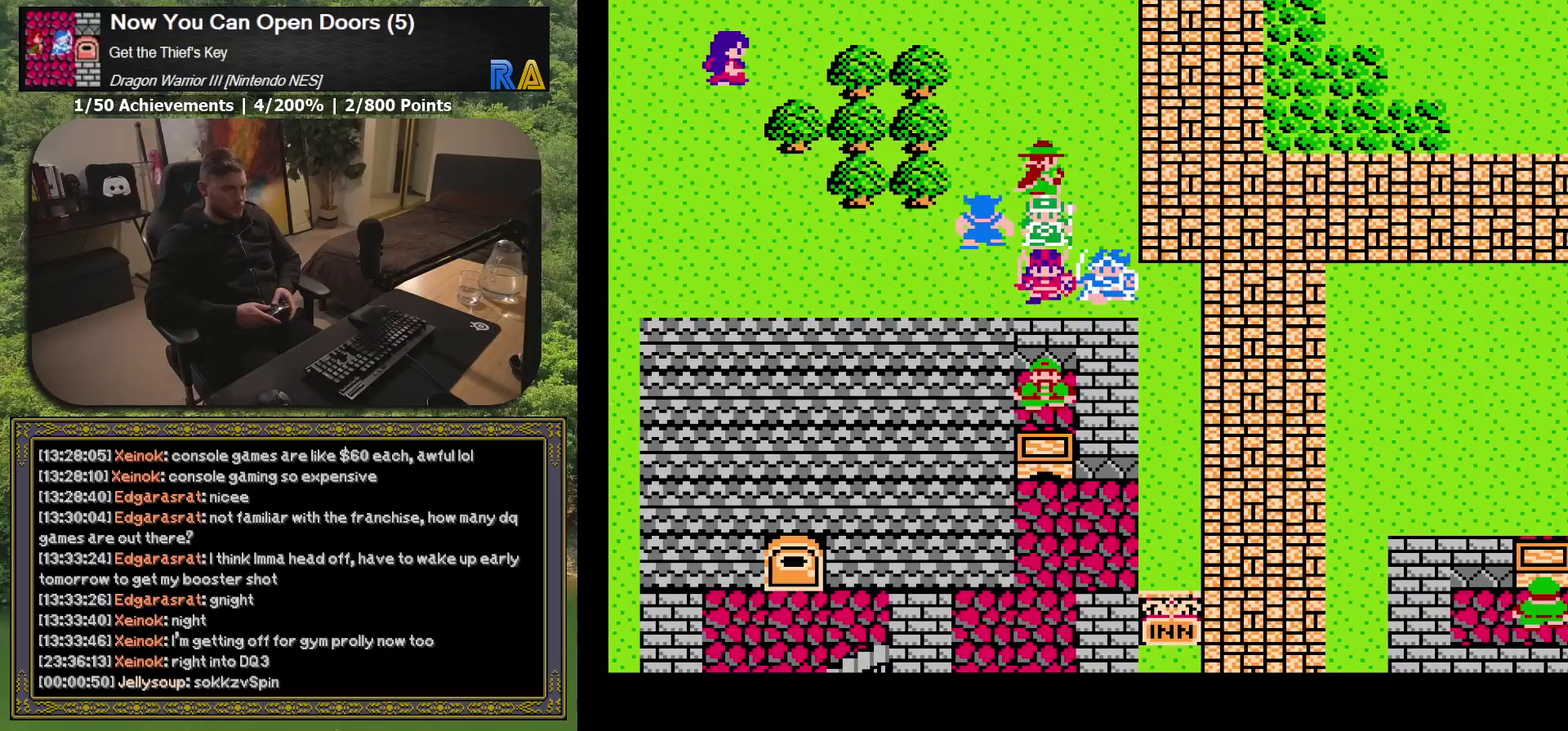
{"buttons": ["DPAD_RIGHT"], "events": [[417, "DPAD_DOWN", "up"], [433, "DPAD_RIGHT", "down"]]}
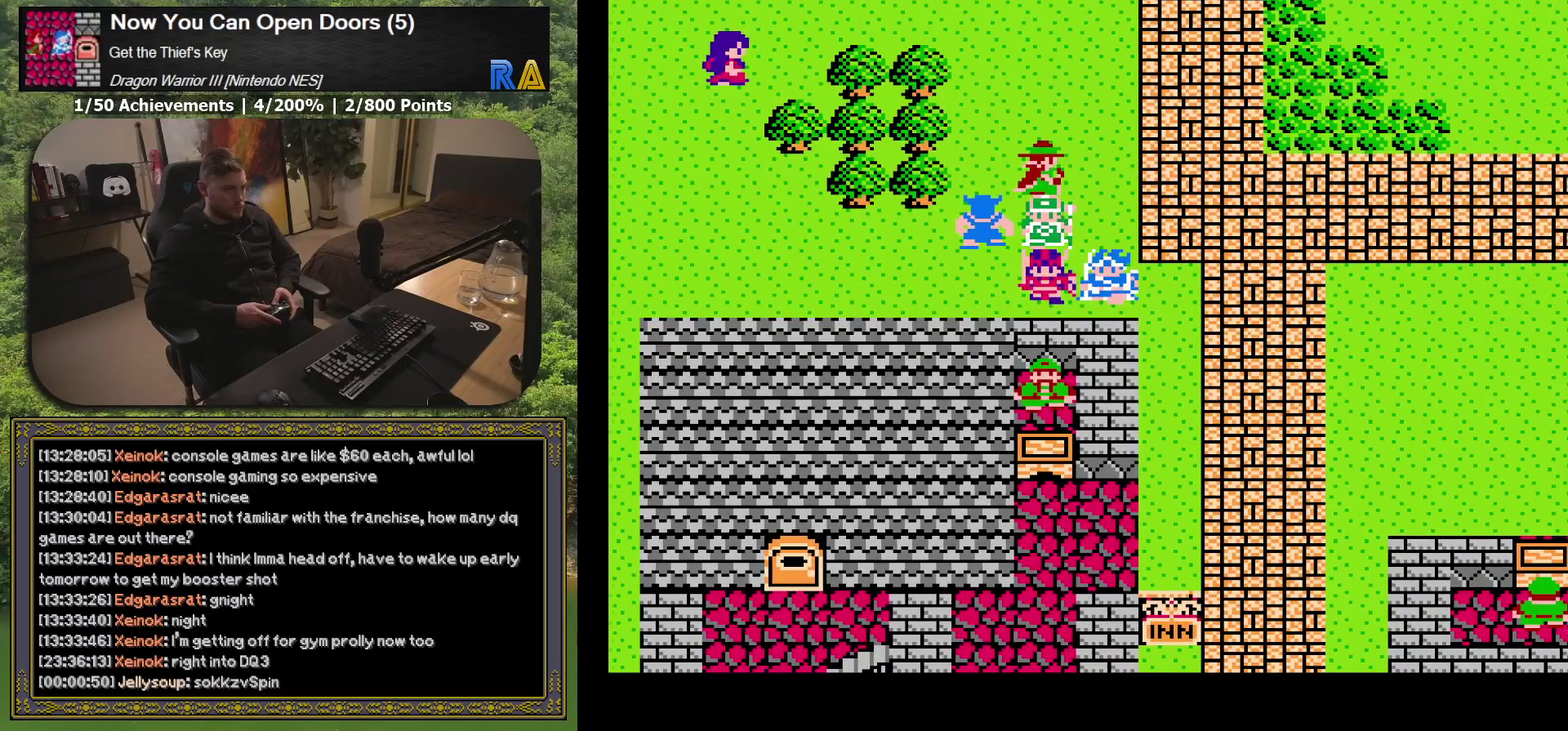
{"buttons": ["DPAD_UP"], "events": [[117, "DPAD_RIGHT", "up"], [333, "DPAD_UP", "down"]]}
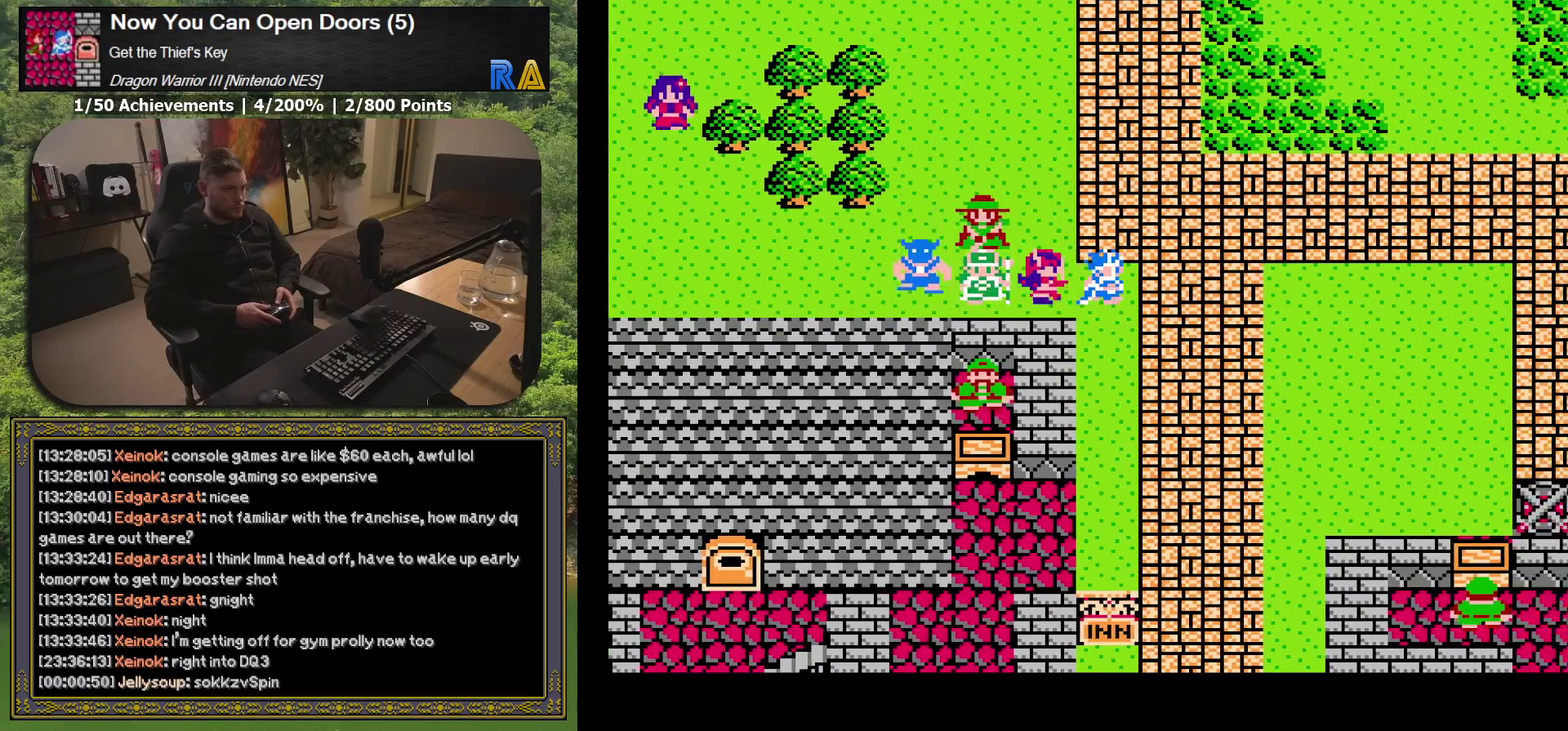
{"buttons": ["DPAD_UP"], "events": []}
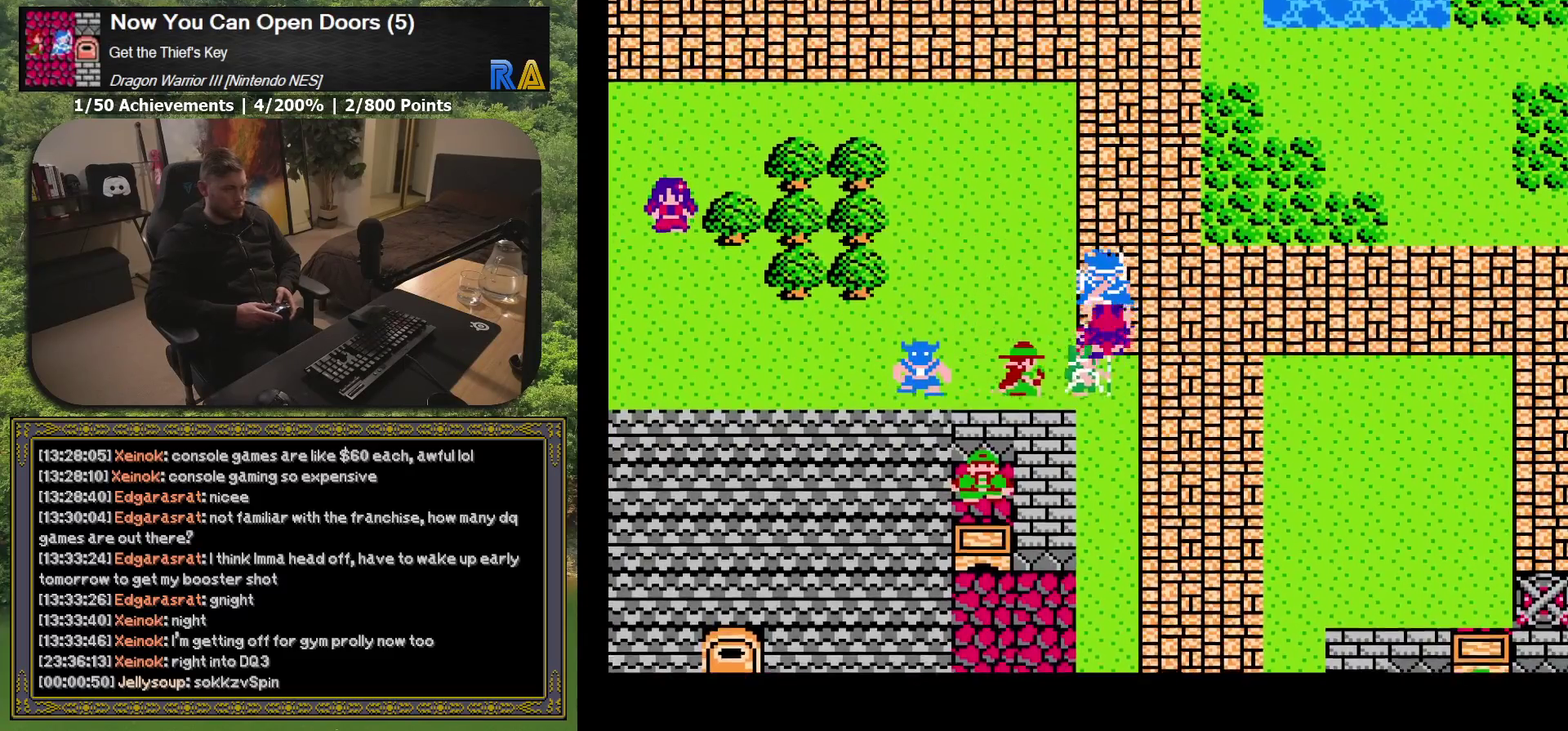
{"buttons": ["DPAD_UP"], "events": []}
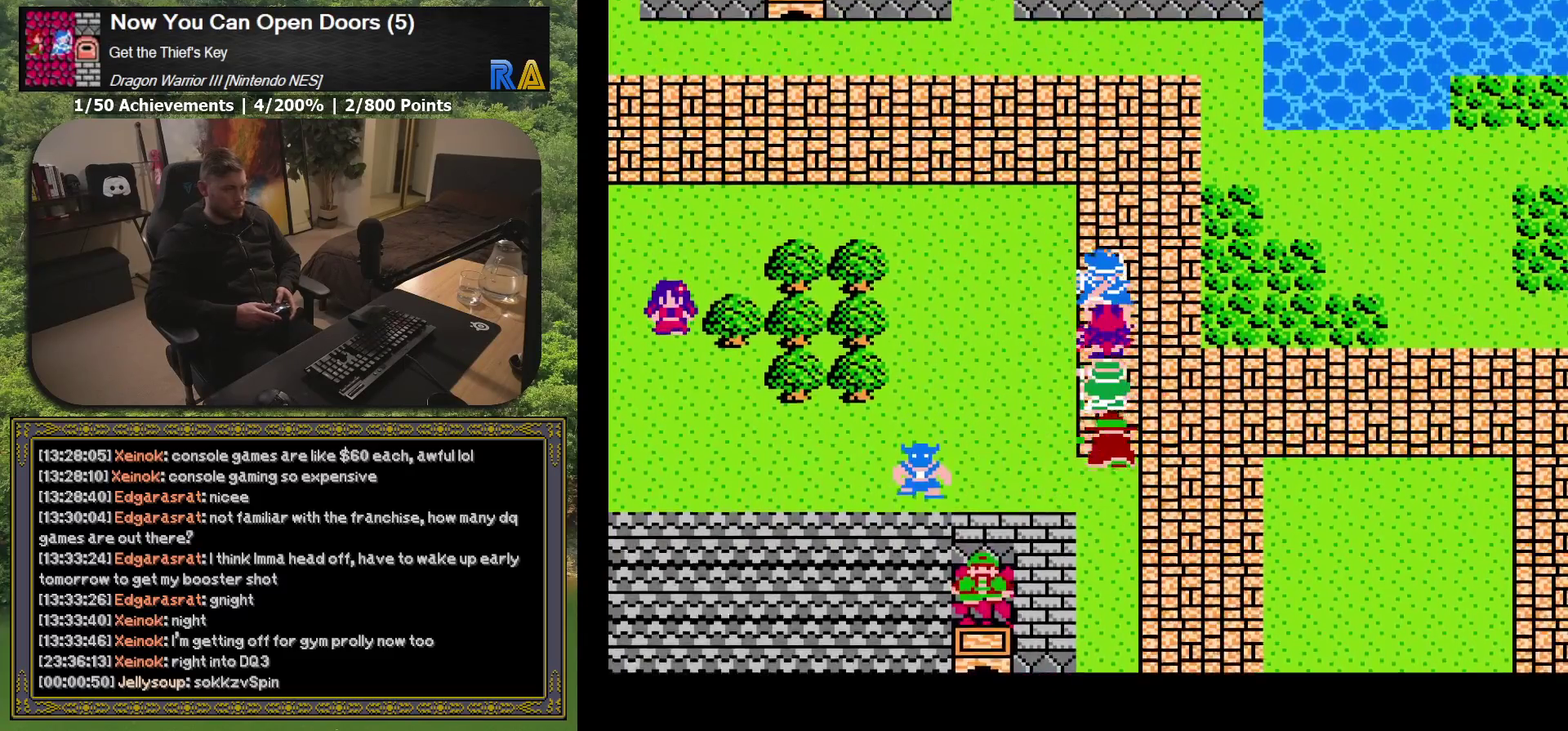
{"buttons": ["DPAD_UP"], "events": []}
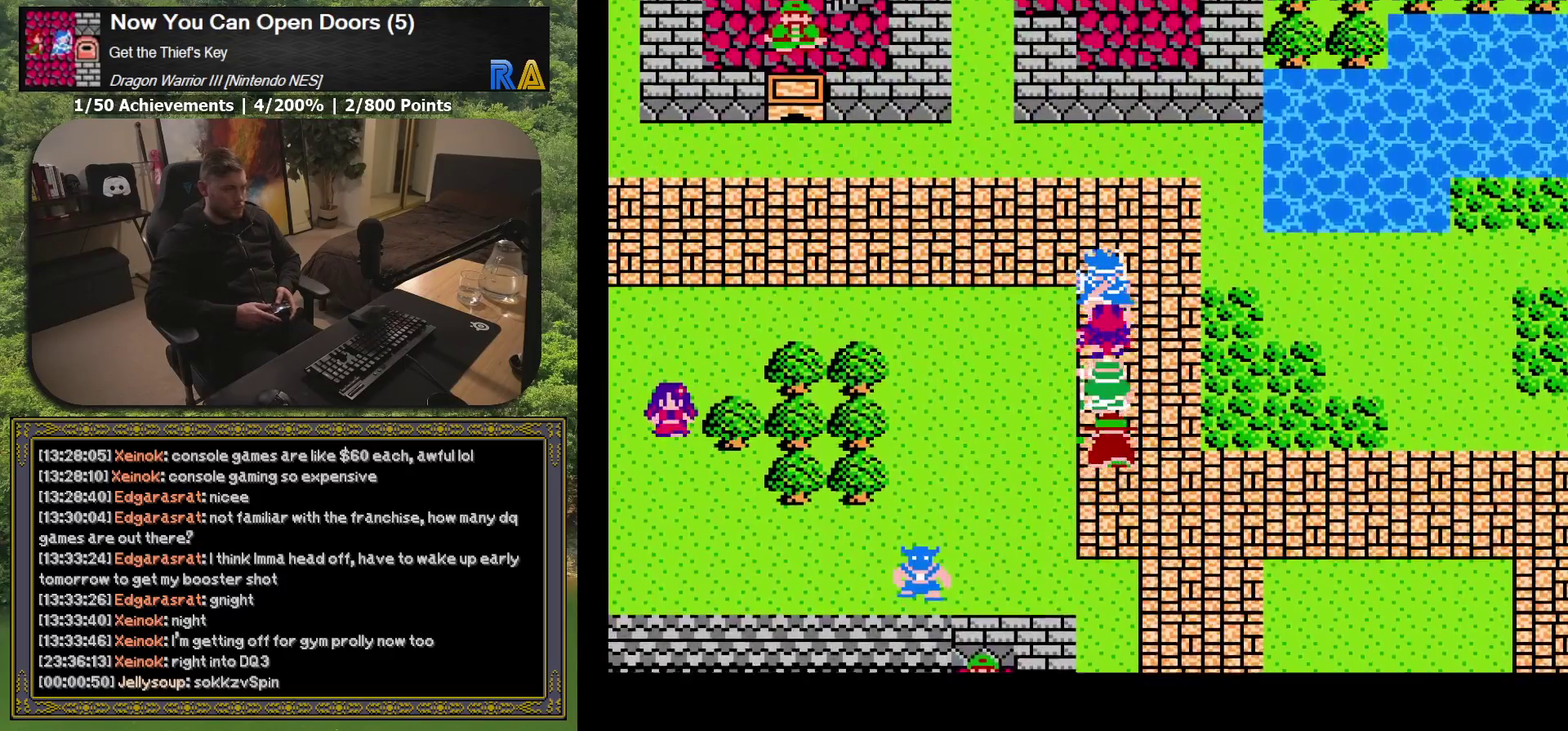
{"buttons": ["DPAD_UP"], "events": []}
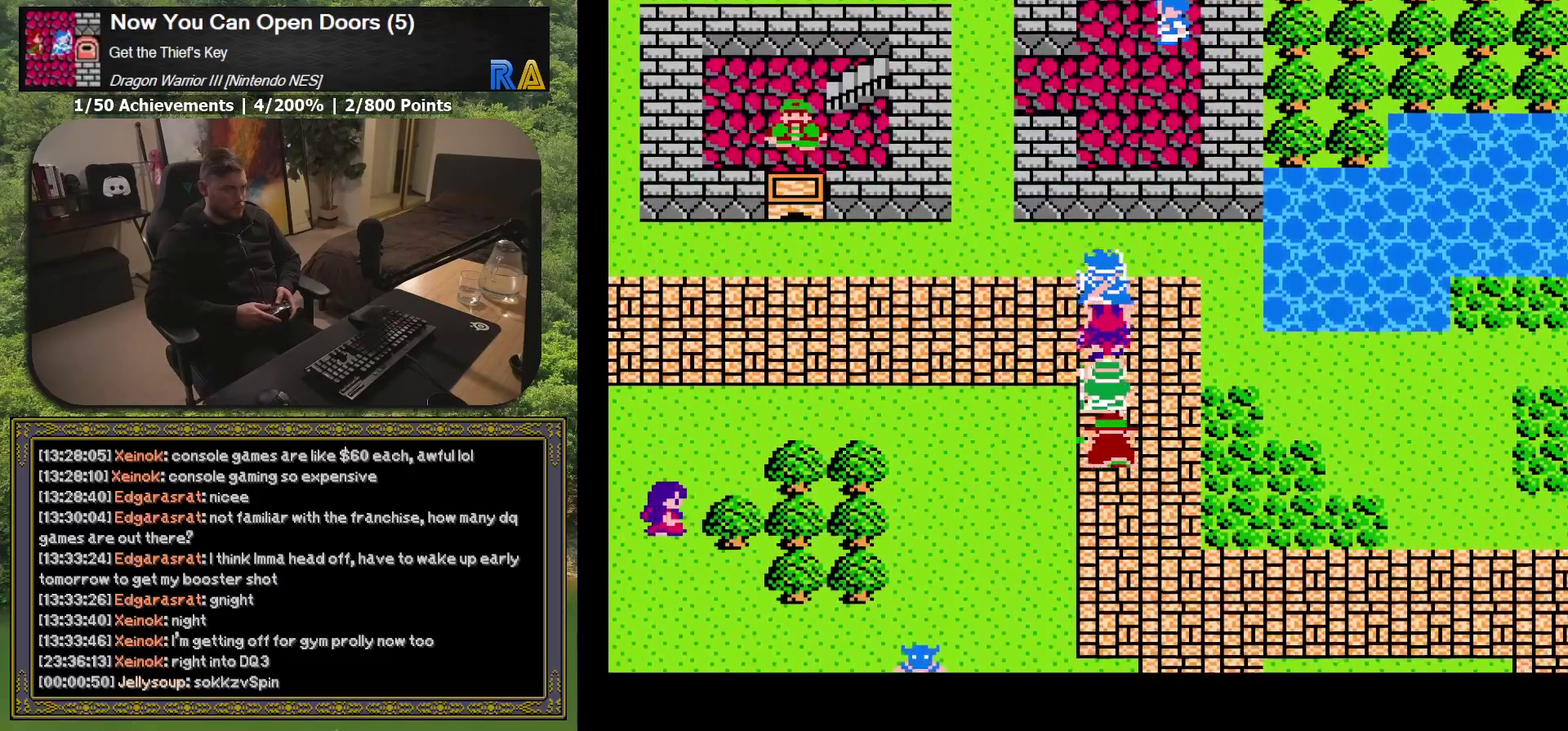
{"buttons": ["DPAD_LEFT"], "events": [[250, "DPAD_LEFT", "down"], [333, "DPAD_UP", "up"]]}
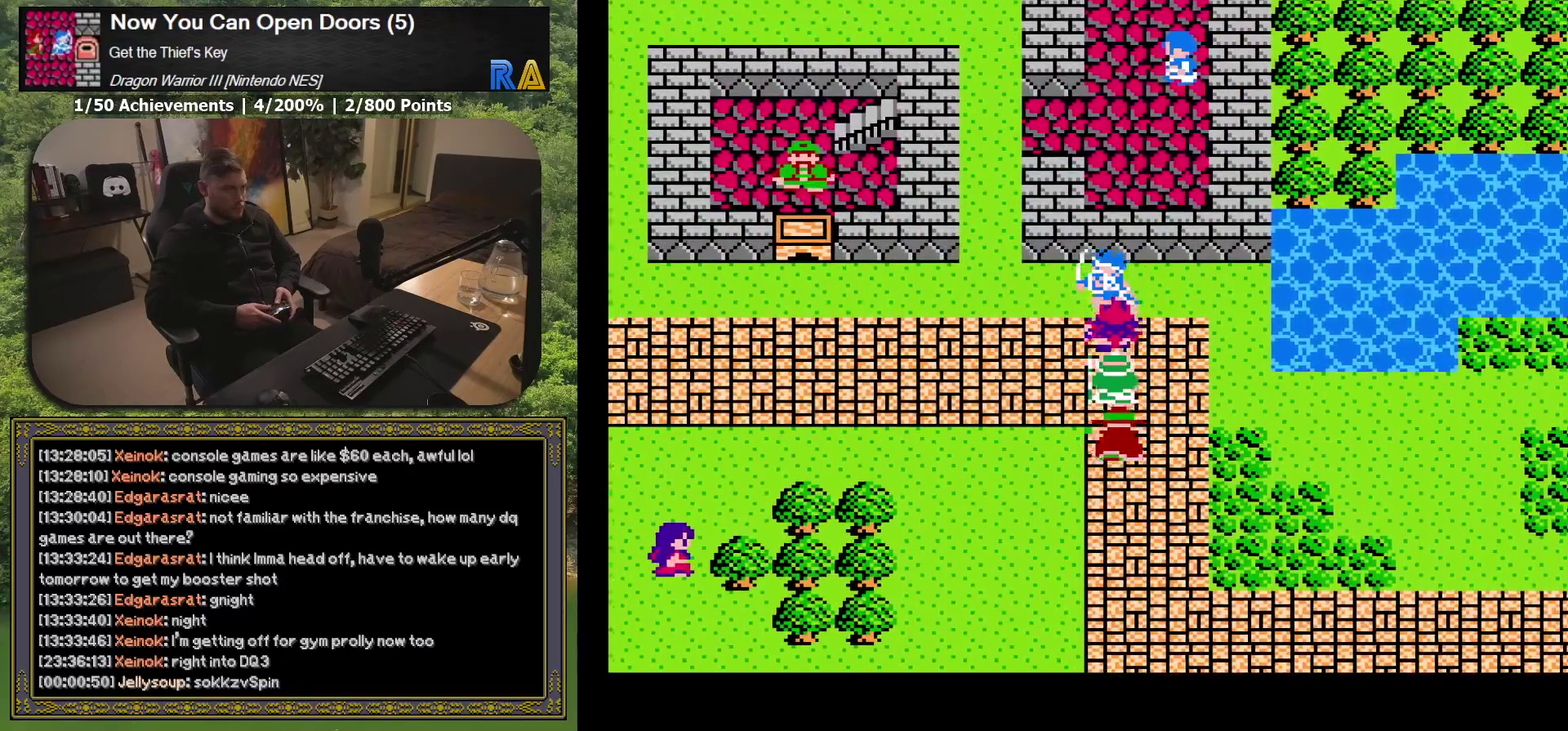
{"buttons": ["DPAD_LEFT"], "events": []}
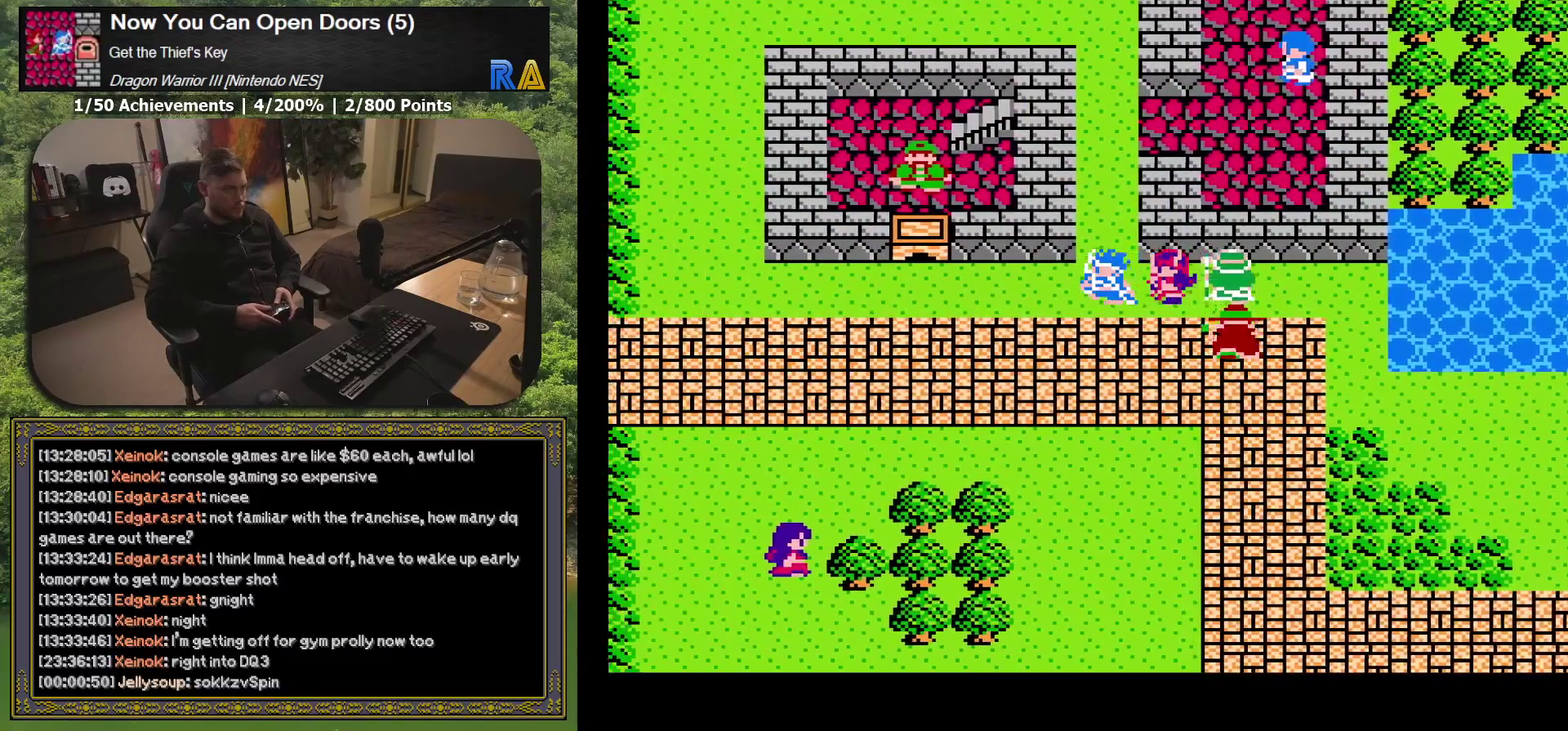
{"buttons": ["DPAD_LEFT"], "events": []}
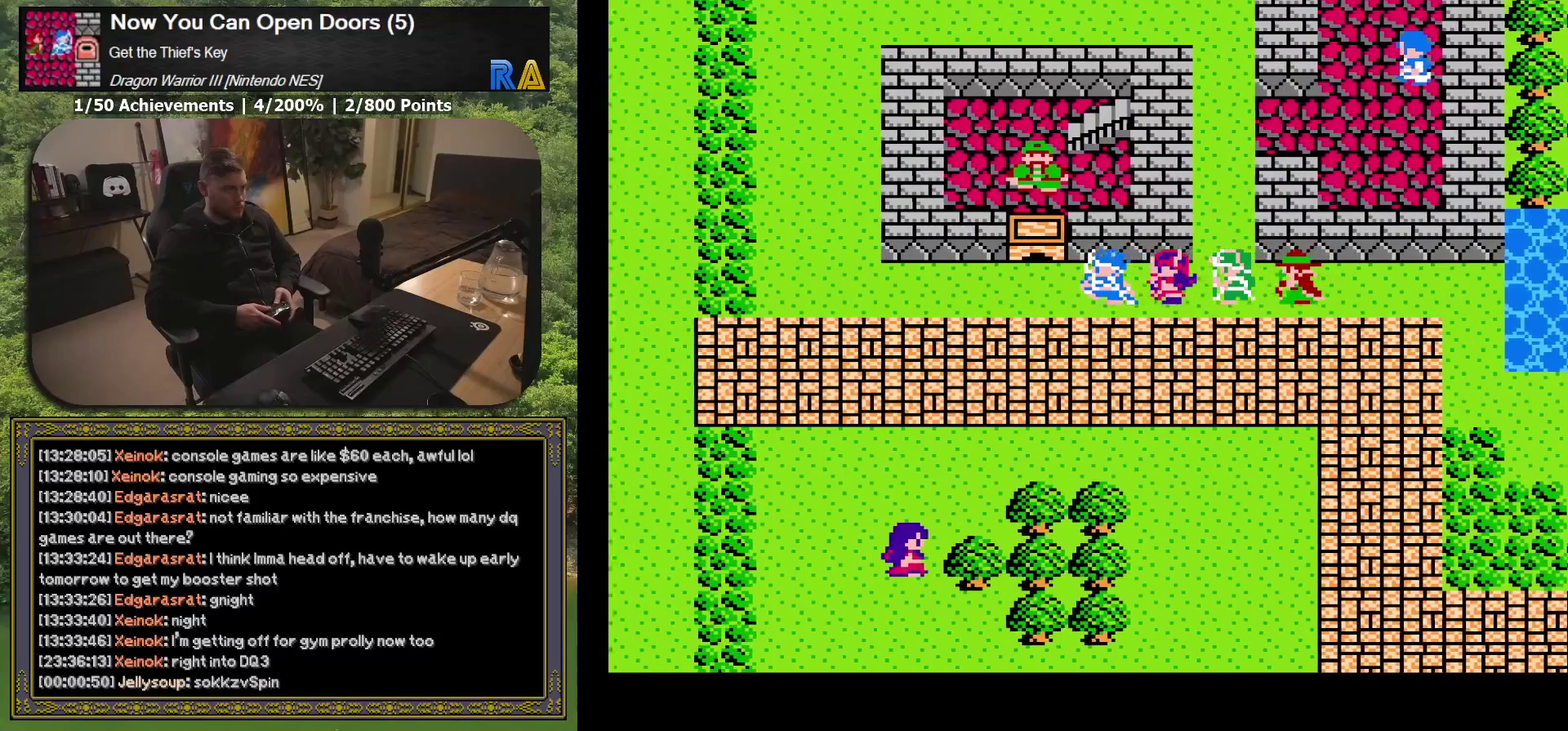
{"buttons": ["DPAD_LEFT"], "events": []}
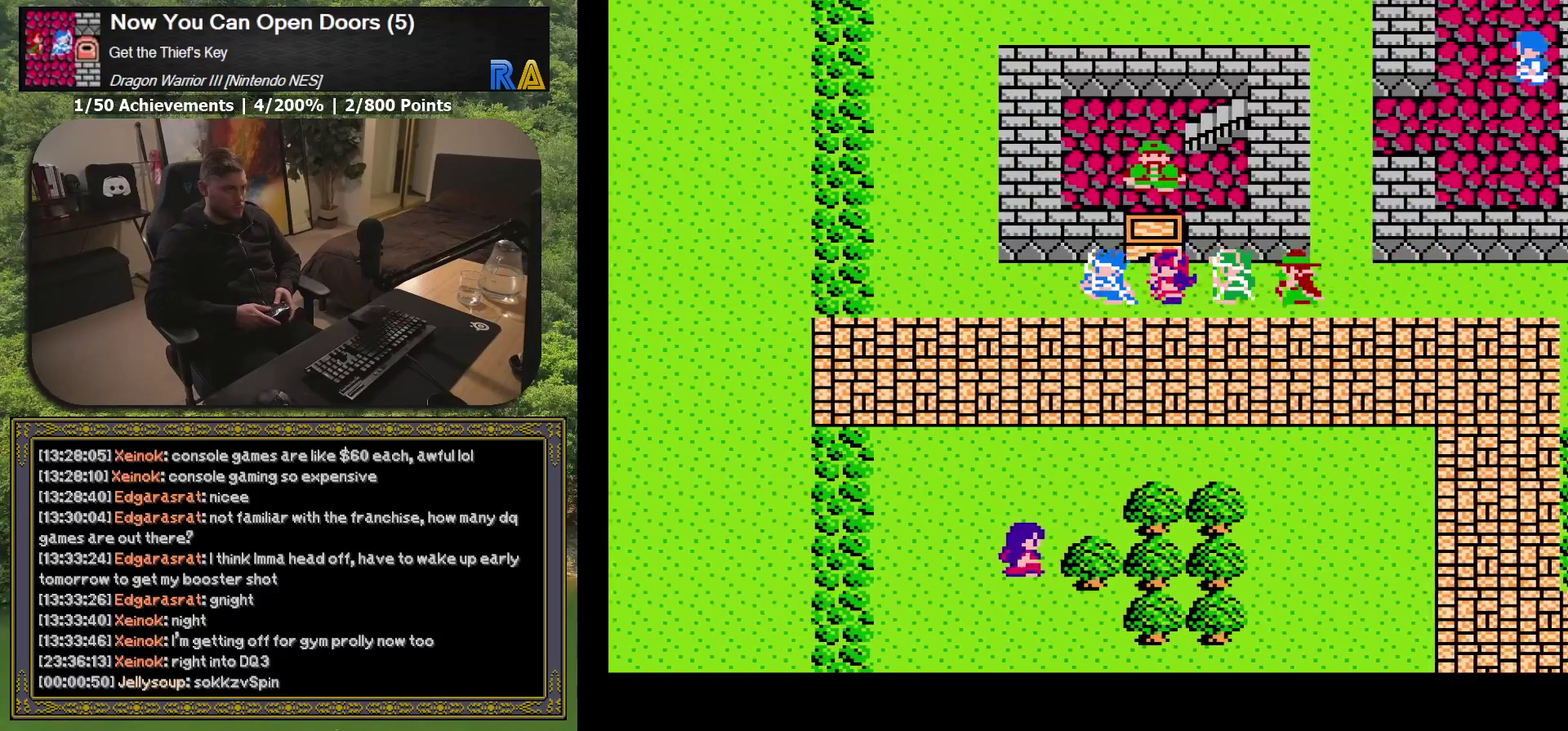
{"buttons": [], "events": [[300, "DPAD_LEFT", "up"]]}
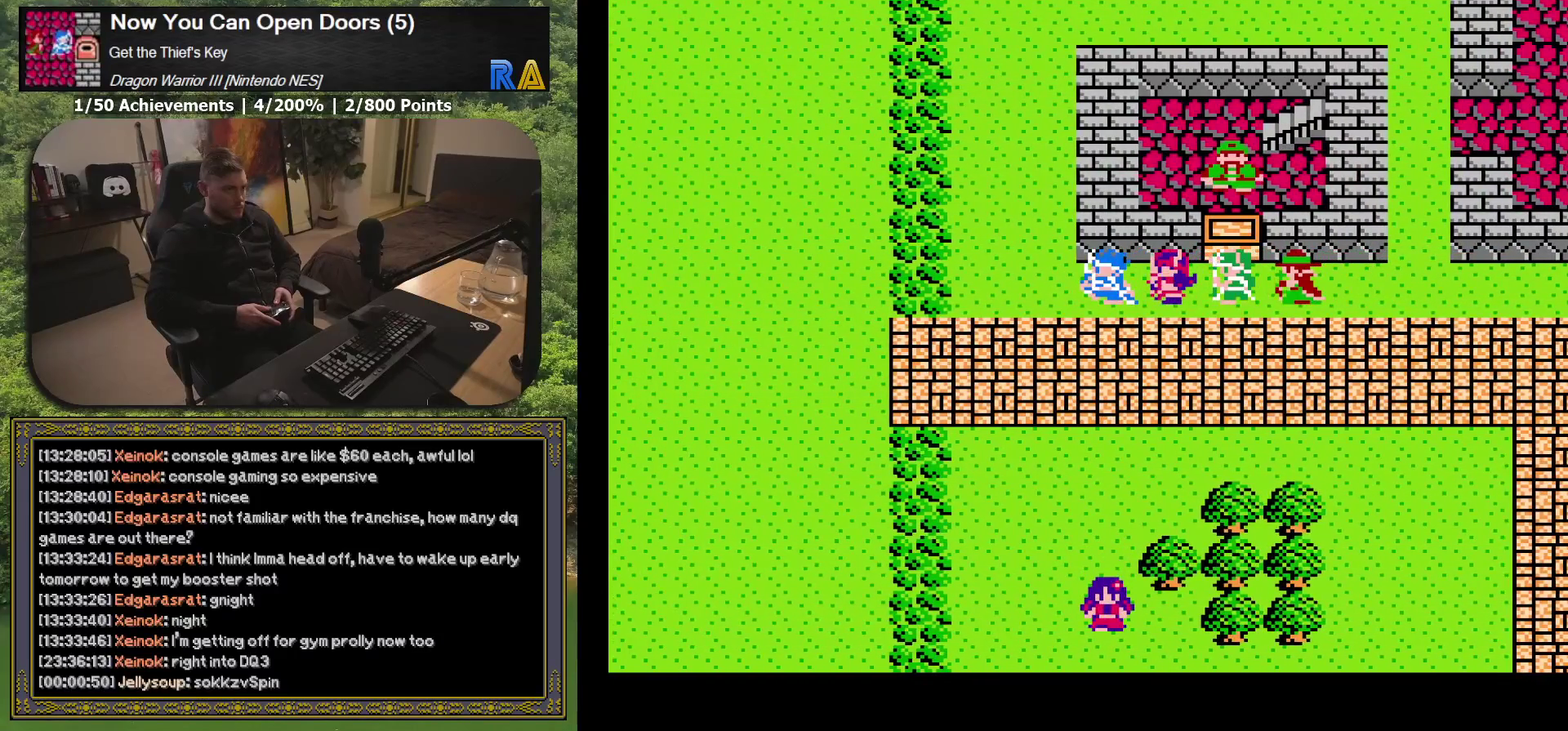
{"buttons": [], "events": []}